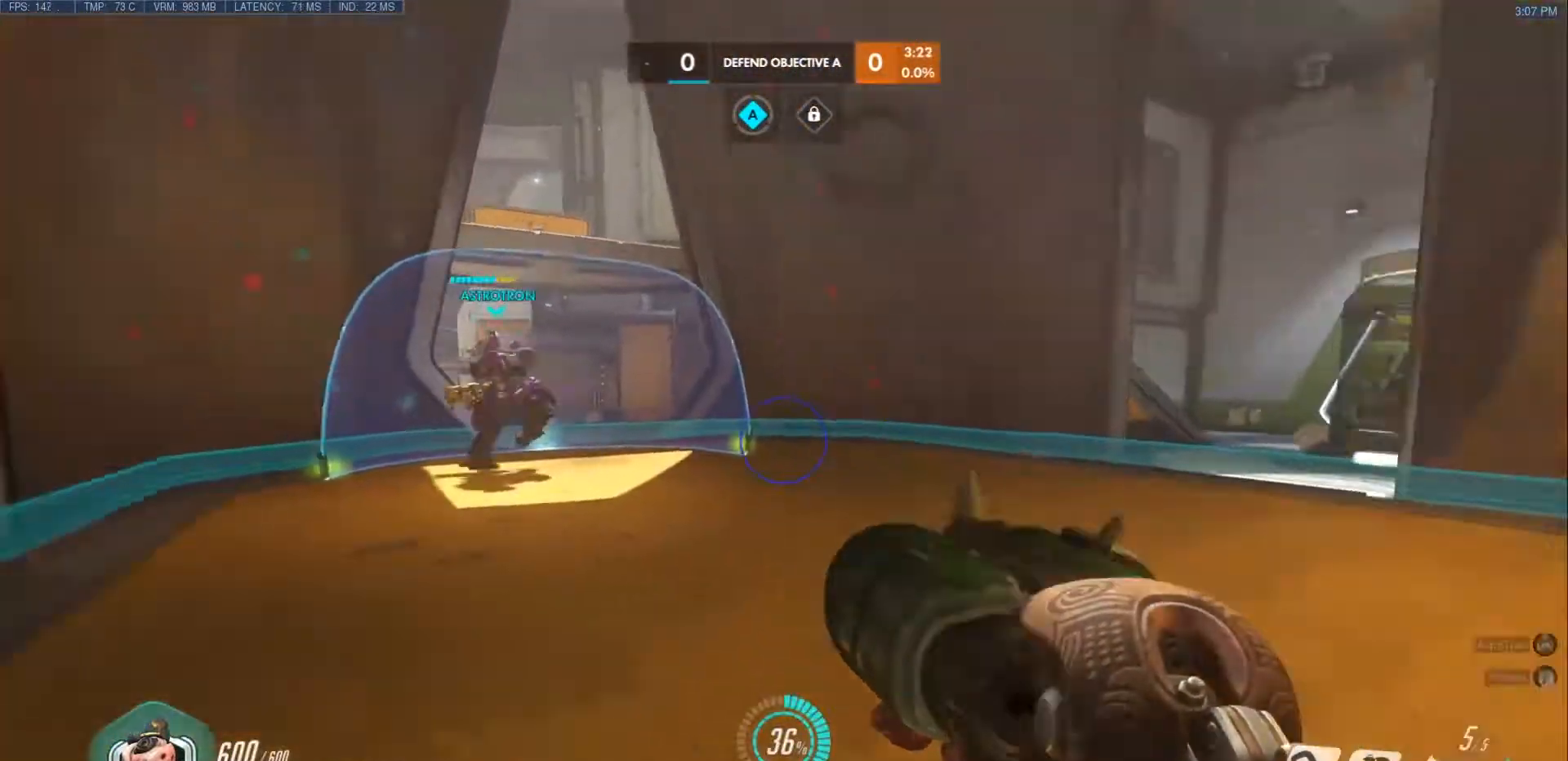
Gameplay with keyboard and mouse; each line is a JSON object with the keys and mouse buttons held at the frame after it. "events" lists presses ("down") and releases ("up") of "a", "ctrl", "d", "e", "f", "q", "r", "s", "shift", "space", "tab", "w", "mouse_left", "mouse_wheel", "mouse_right", "mouse_mb4" and "mouse_mb5" between this image and that frame as [ms after this image, input, new state], when the widget could be followed in between. "mouse_left", "mouse_wheel", "mouse_right", "mouse_mb4", "mouse_mb5" = the "left", "wheel", "right", "mb4", "mb5" buttons of the "mouse" list. No other keys are recorded. "wheel" means that the mouse wheel is clicked or scrolled. Mouse movement is not recorded.
{"keys": ["w"], "mouse": [], "events": [[83, "a", "up"], [283, "d", "down"], [467, "d", "up"]]}
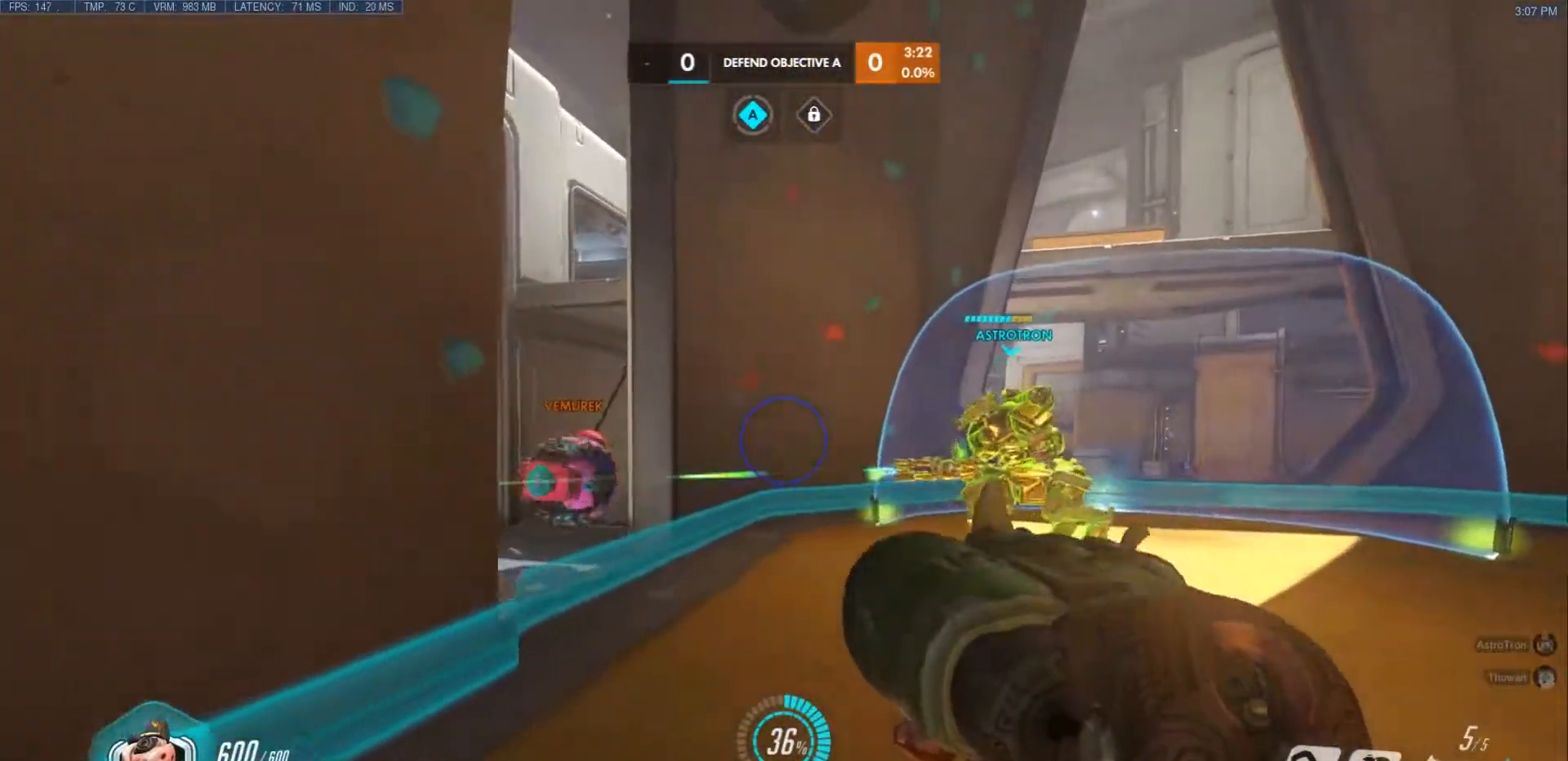
{"keys": ["a"], "mouse": [], "events": [[133, "d", "down"], [383, "d", "up"], [500, "a", "down"], [500, "w", "up"]]}
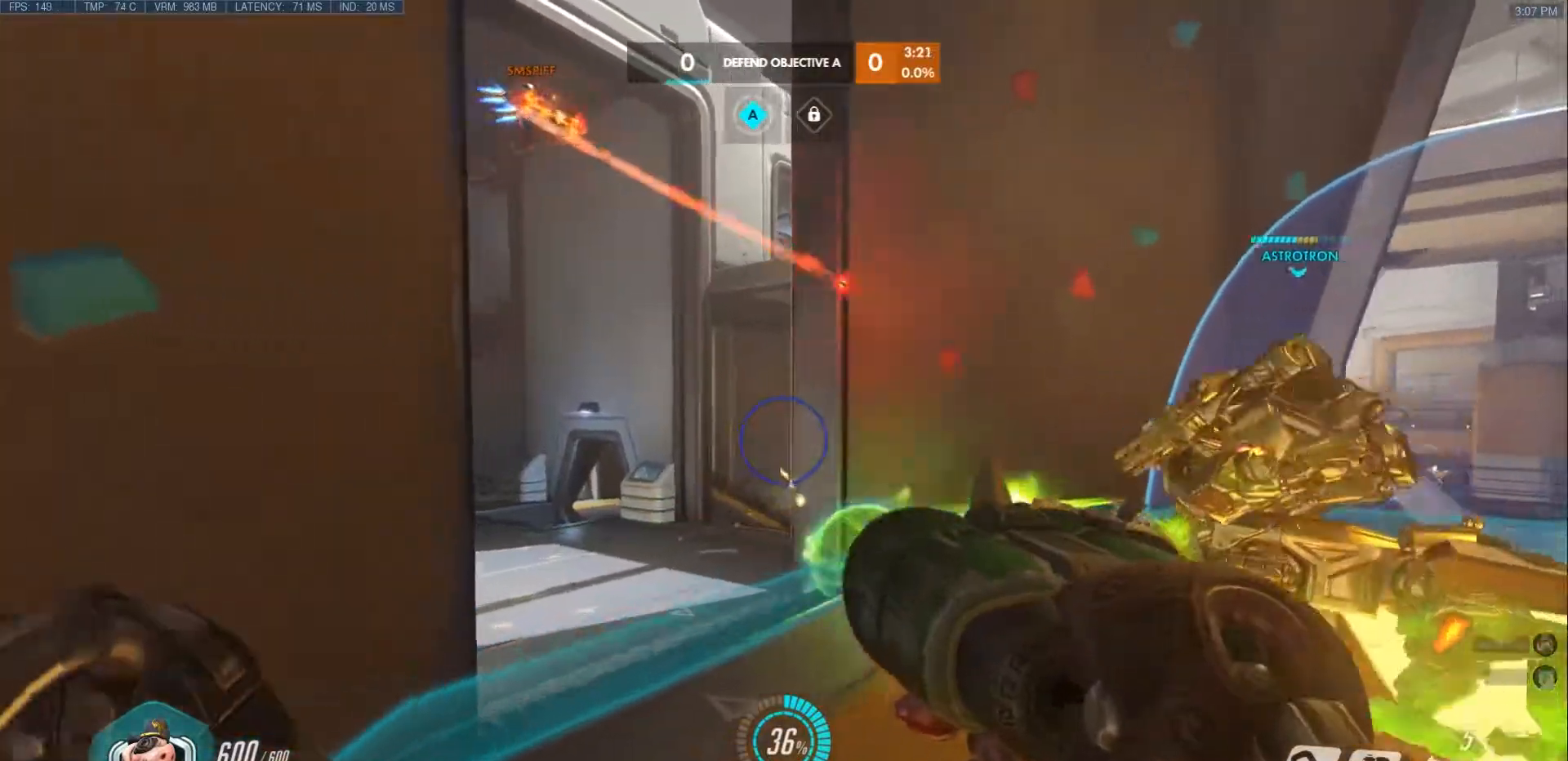
{"keys": ["d", "s"], "mouse": [], "events": [[217, "d", "down"], [217, "s", "down"], [333, "d", "up"], [450, "a", "up"], [483, "d", "down"]]}
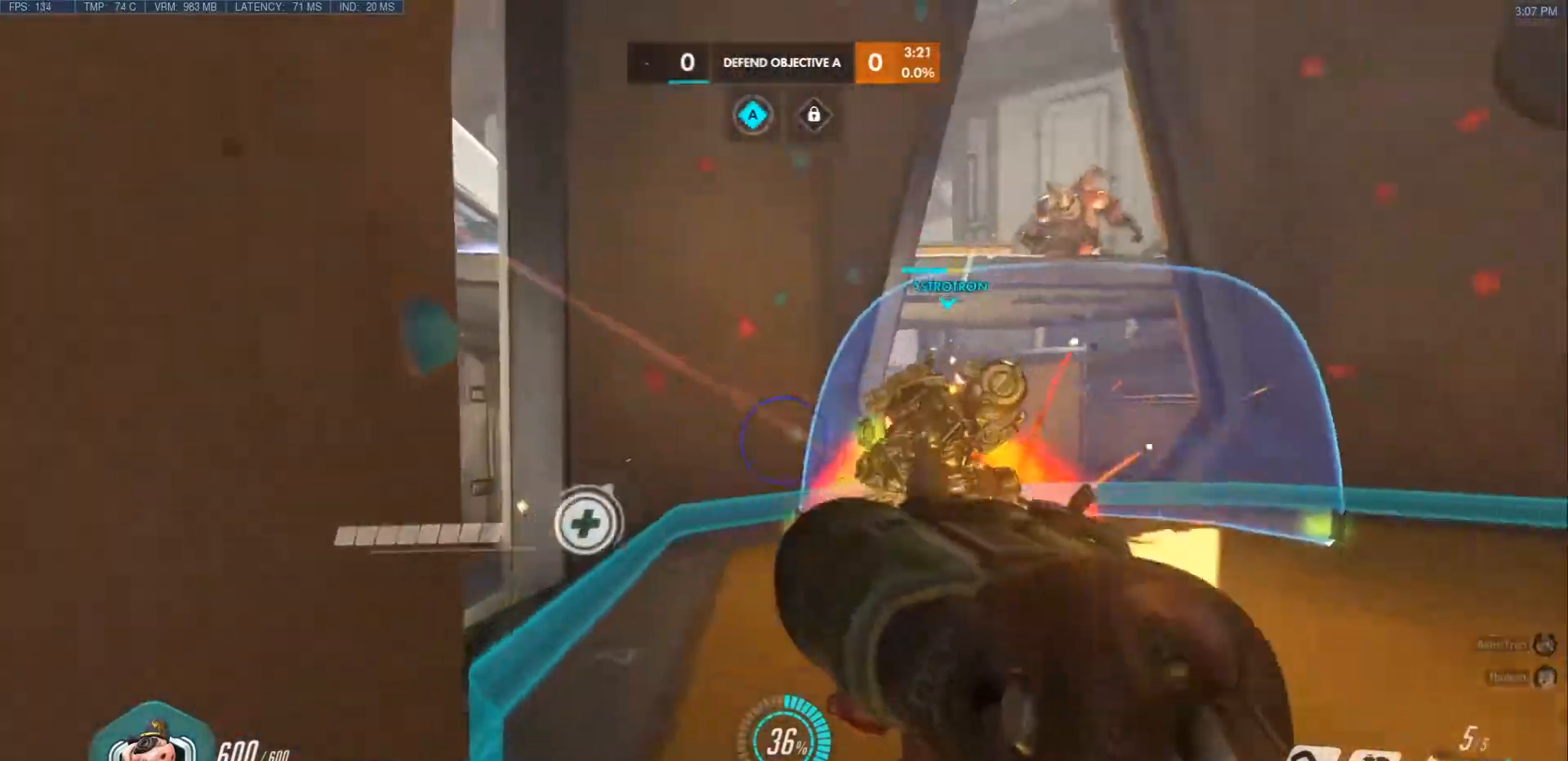
{"keys": ["d", "s", "space"], "mouse": [], "events": [[117, "d", "up"], [350, "d", "down"], [450, "space", "down"]]}
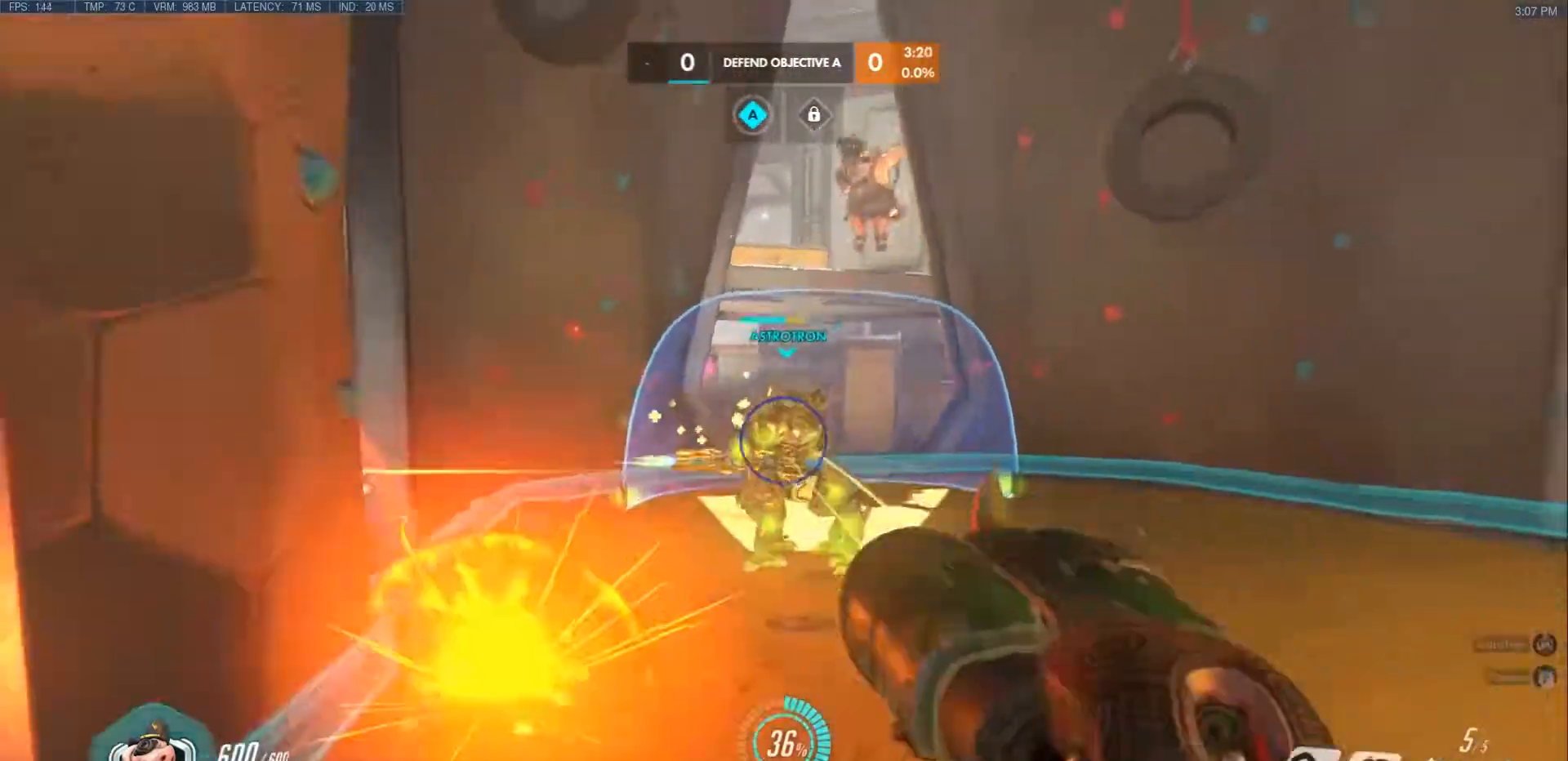
{"keys": ["d", "s"], "mouse": [], "events": [[50, "a", "down"], [50, "d", "up"], [67, "s", "up"], [83, "w", "down"], [133, "s", "down"], [150, "a", "up"], [167, "d", "down"], [217, "shift", "down"], [233, "s", "up"], [233, "w", "up"], [317, "space", "up"], [367, "shift", "up"], [400, "w", "down"], [483, "w", "up"], [500, "s", "down"]]}
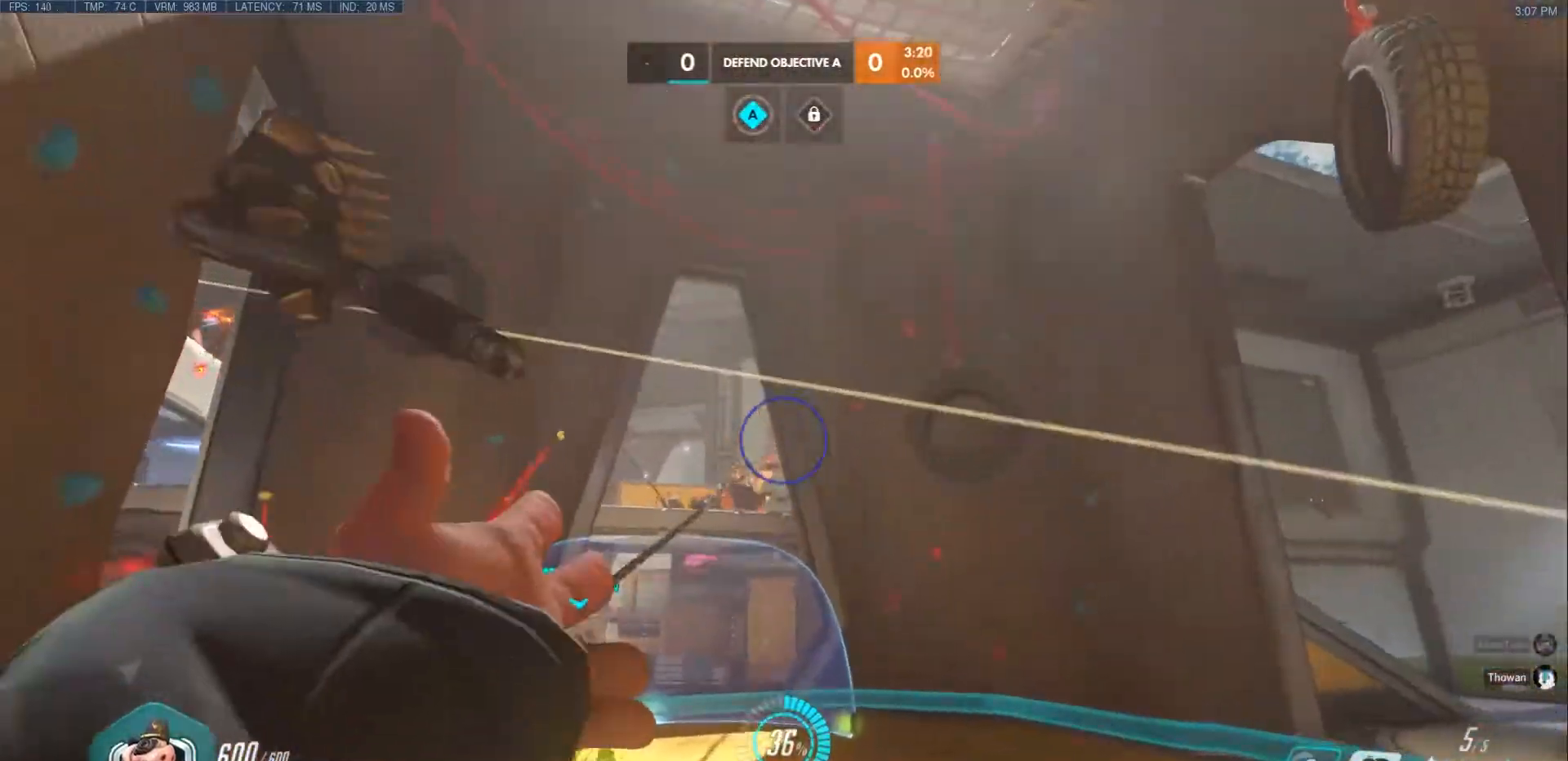
{"keys": ["a", "w"], "mouse": [], "events": [[117, "d", "up"], [400, "a", "down"], [433, "w", "down"], [500, "s", "up"]]}
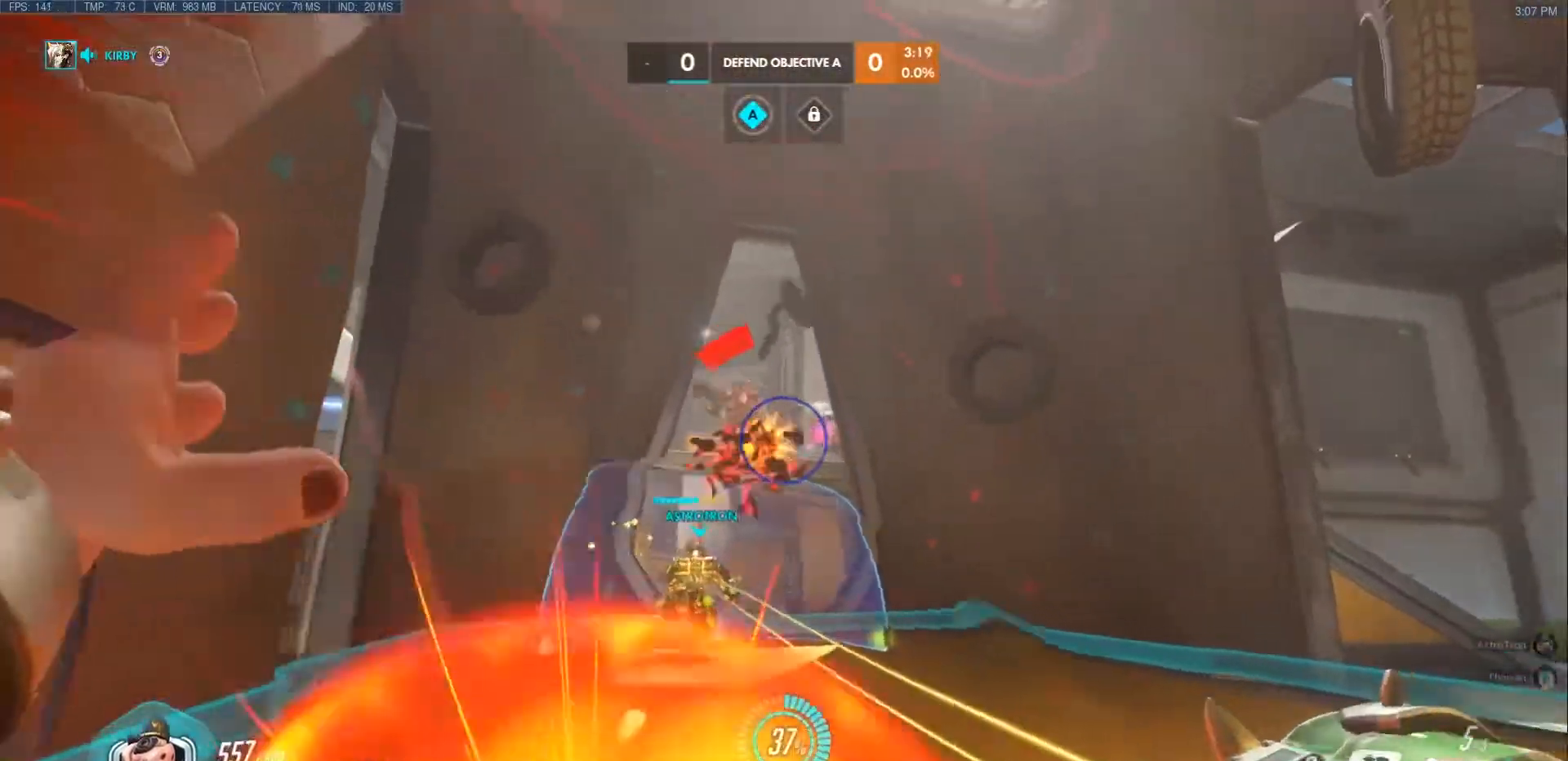
{"keys": ["d", "space", "w"], "mouse": ["right"], "events": [[17, "space", "down"], [100, "a", "up"], [133, "mouse_right", "down"], [167, "d", "down"], [183, "space", "up"], [183, "w", "up"], [333, "w", "down"], [367, "space", "down"]]}
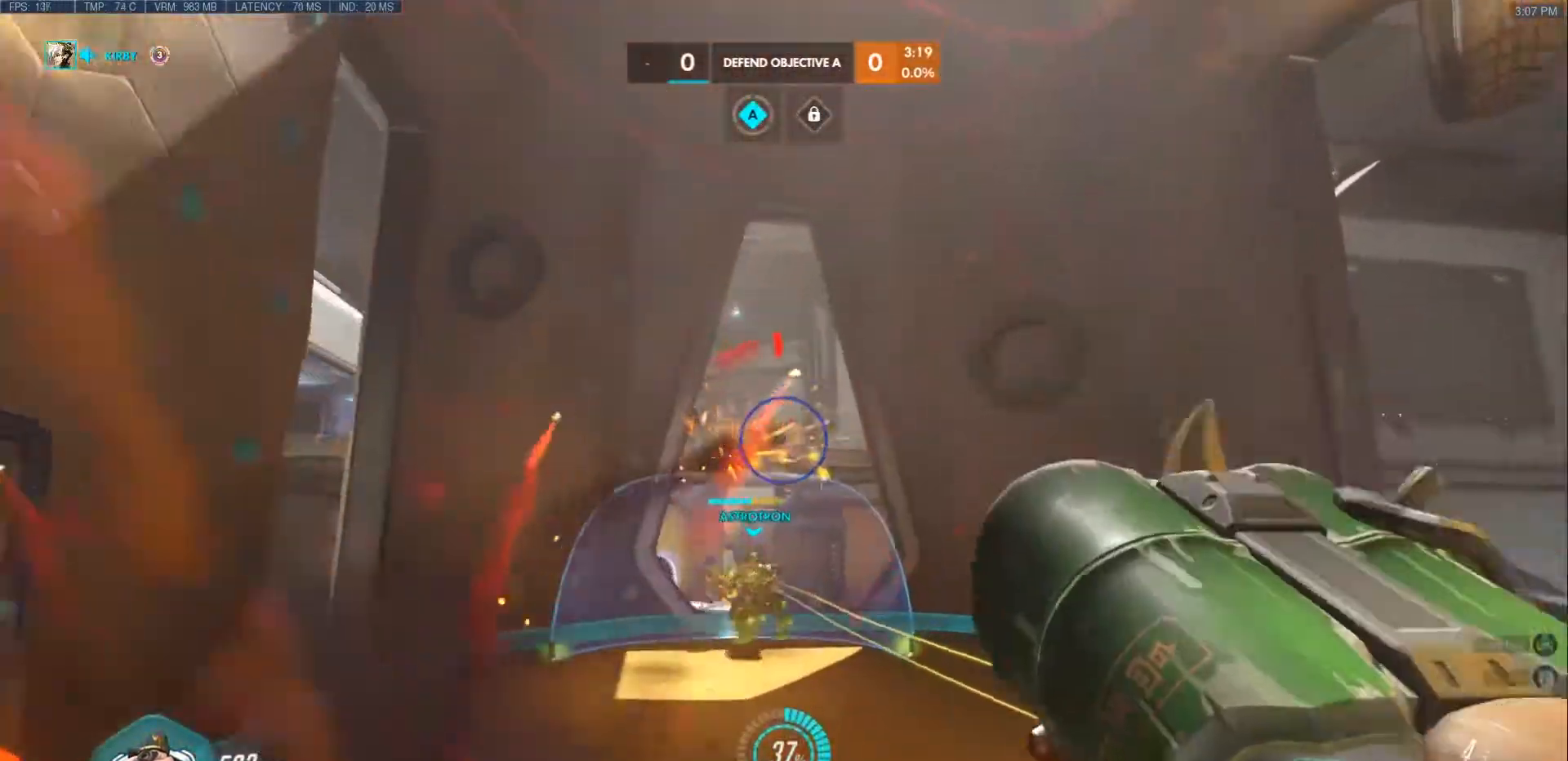
{"keys": ["d"], "mouse": ["right"], "events": [[50, "space", "up"], [150, "w", "up"]]}
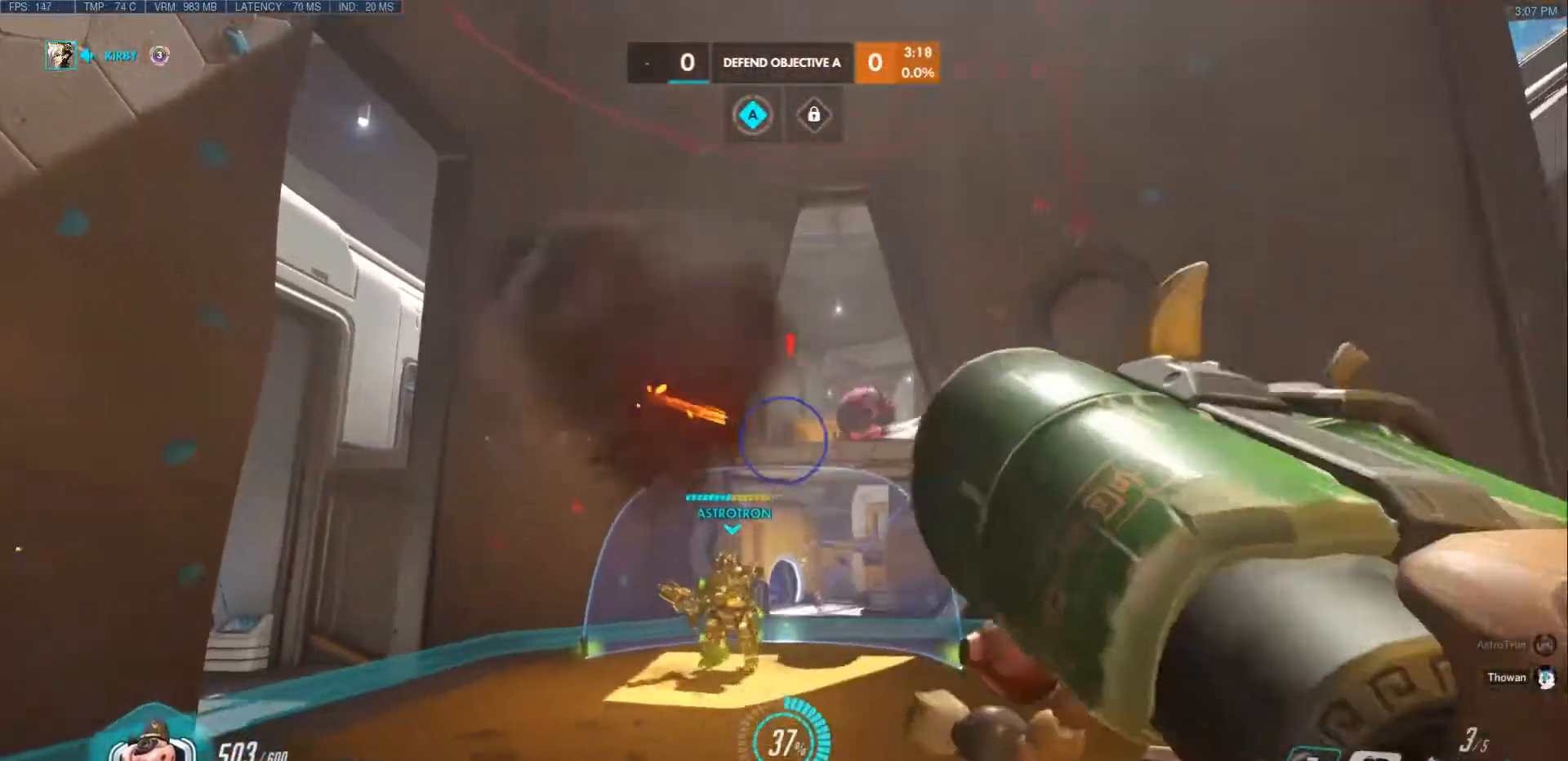
{"keys": ["d", "w"], "mouse": ["right"], "events": [[217, "space", "down"], [333, "w", "down"], [400, "space", "up"]]}
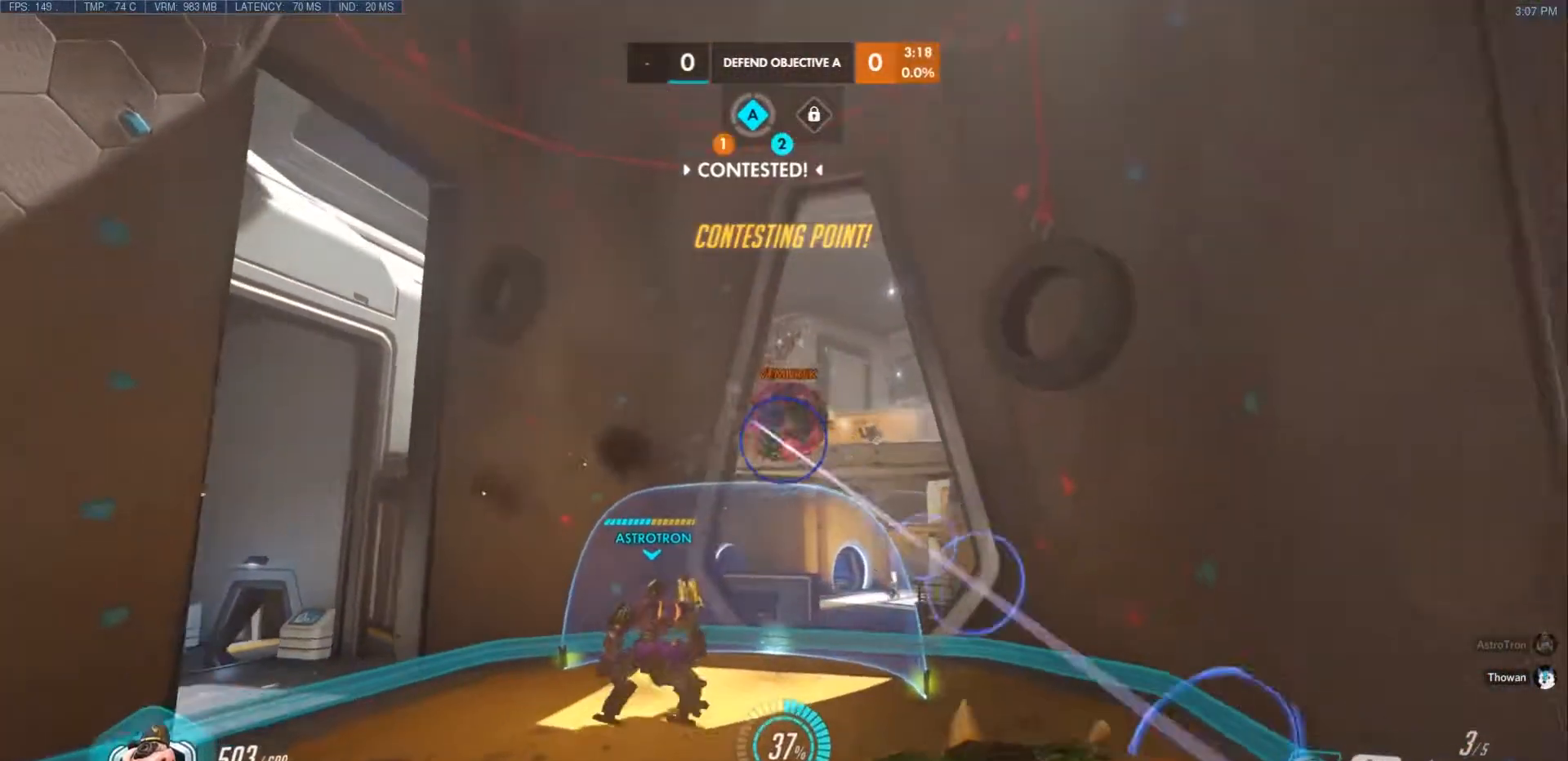
{"keys": ["a", "s"], "mouse": [], "events": [[150, "w", "up"], [317, "s", "down"], [350, "a", "down"], [383, "d", "up"], [400, "mouse_right", "up"]]}
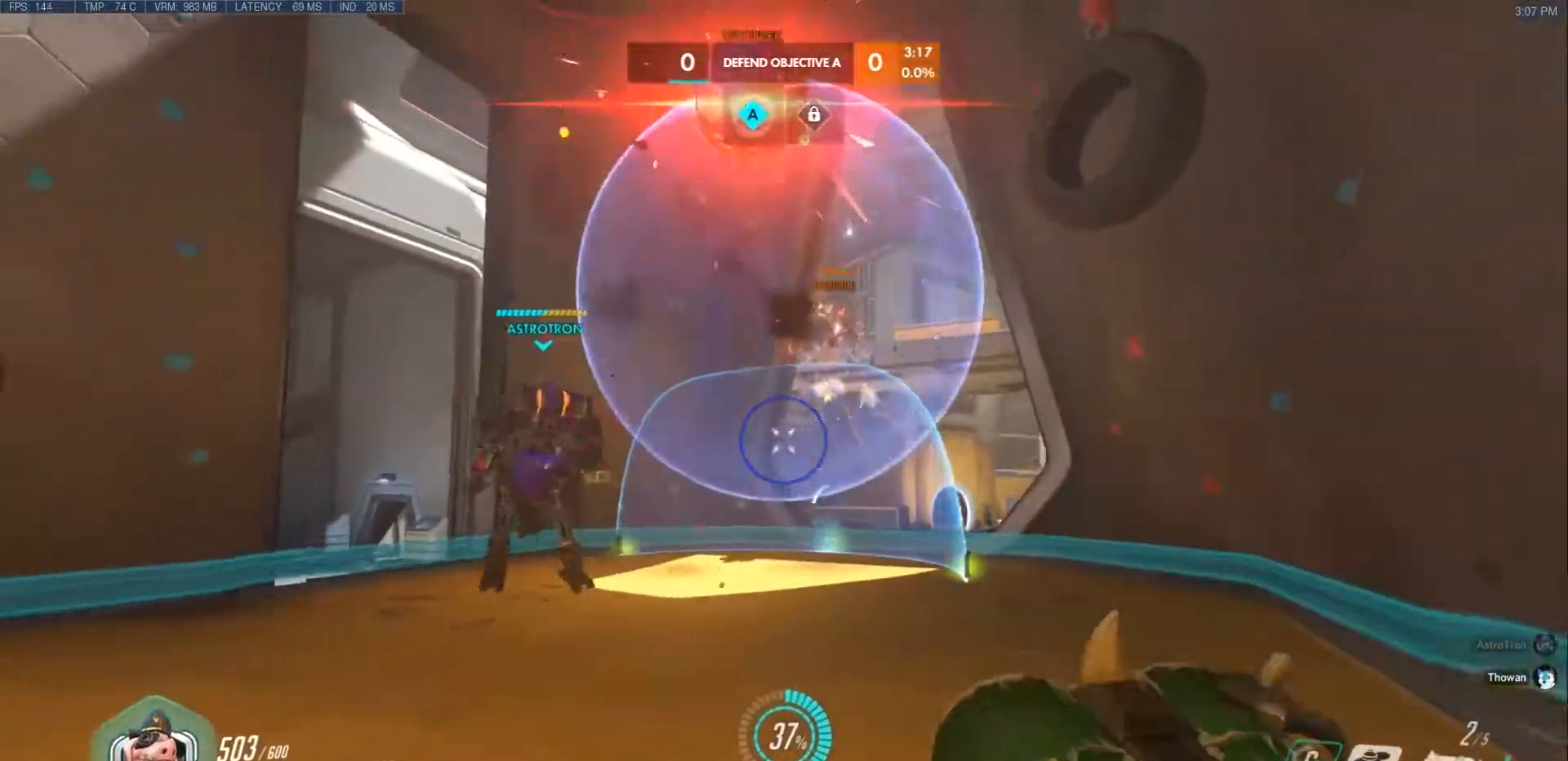
{"keys": ["s"], "mouse": ["left"], "events": [[100, "space", "down"], [150, "a", "up"], [300, "space", "up"], [383, "mouse_left", "down"]]}